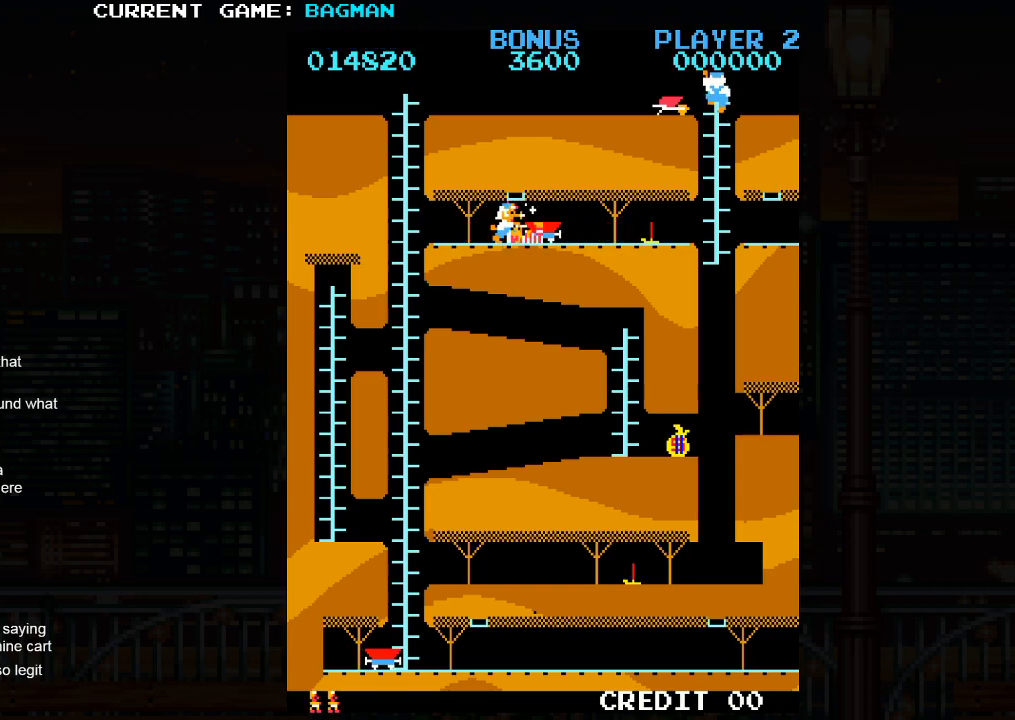
Gameplay with a controller (arcade stick); each line is a JSON object with the inputs held at the frame after it. "events" lists button and stick changes between this image and that frame as [ms after this image, input, new state], when the widget could be followed in between. Not read: L3 R3.
{"buttons": [], "left_stick": "right", "events": [[83, "left_stick", "right"]]}
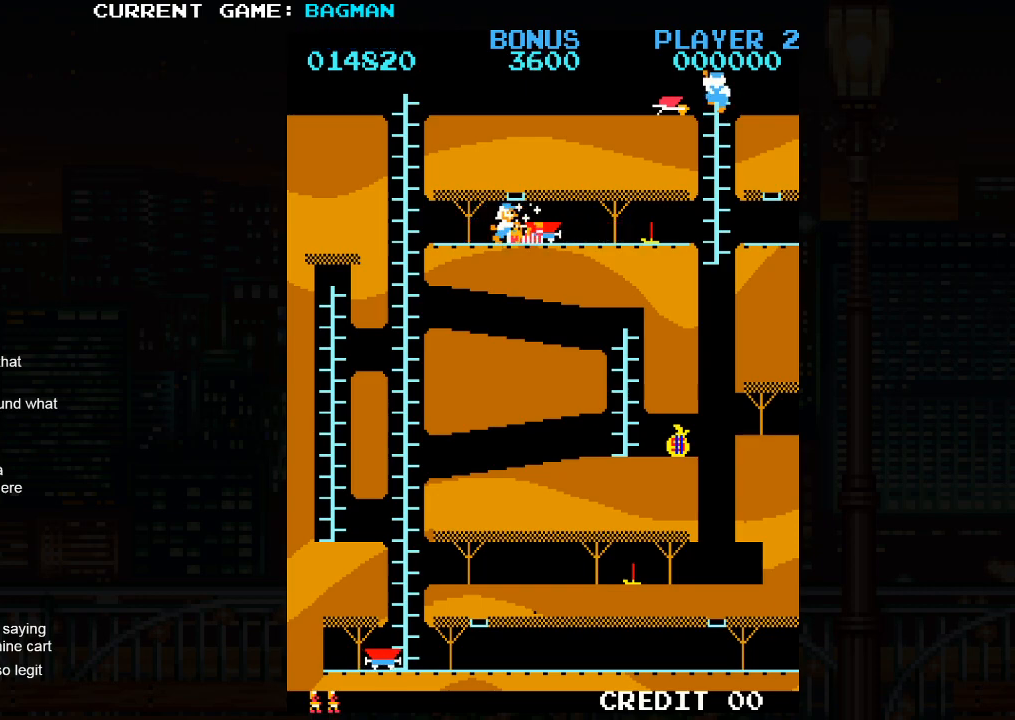
{"buttons": [], "left_stick": "right", "events": []}
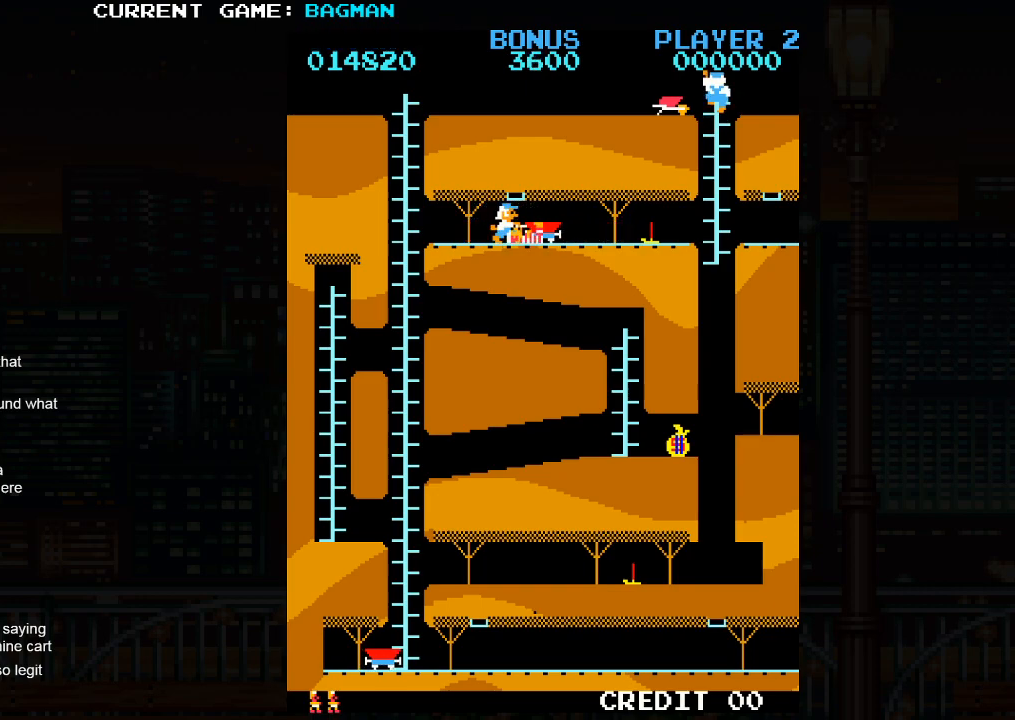
{"buttons": [], "left_stick": "right", "events": []}
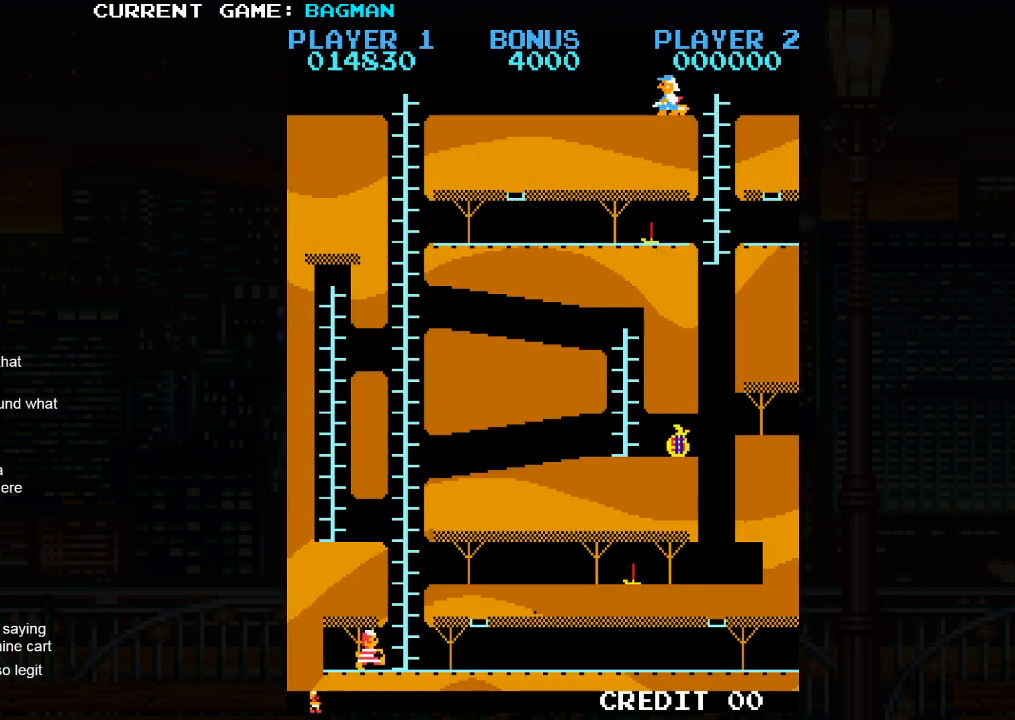
{"buttons": [], "left_stick": "up", "events": [[417, "left_stick", "up"]]}
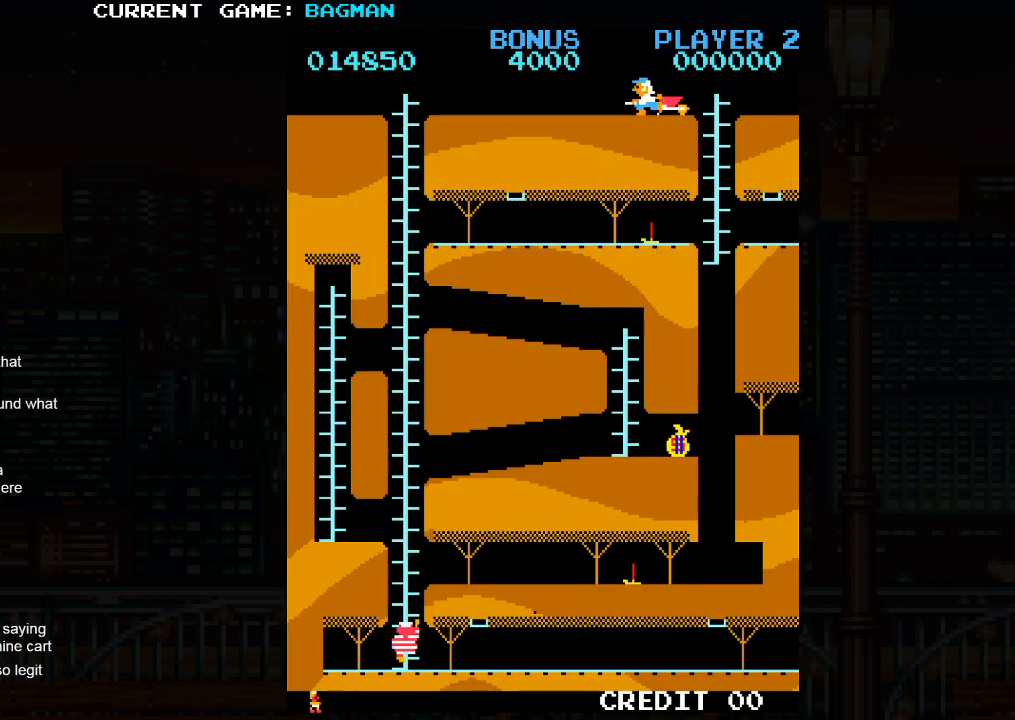
{"buttons": [], "left_stick": "up", "events": []}
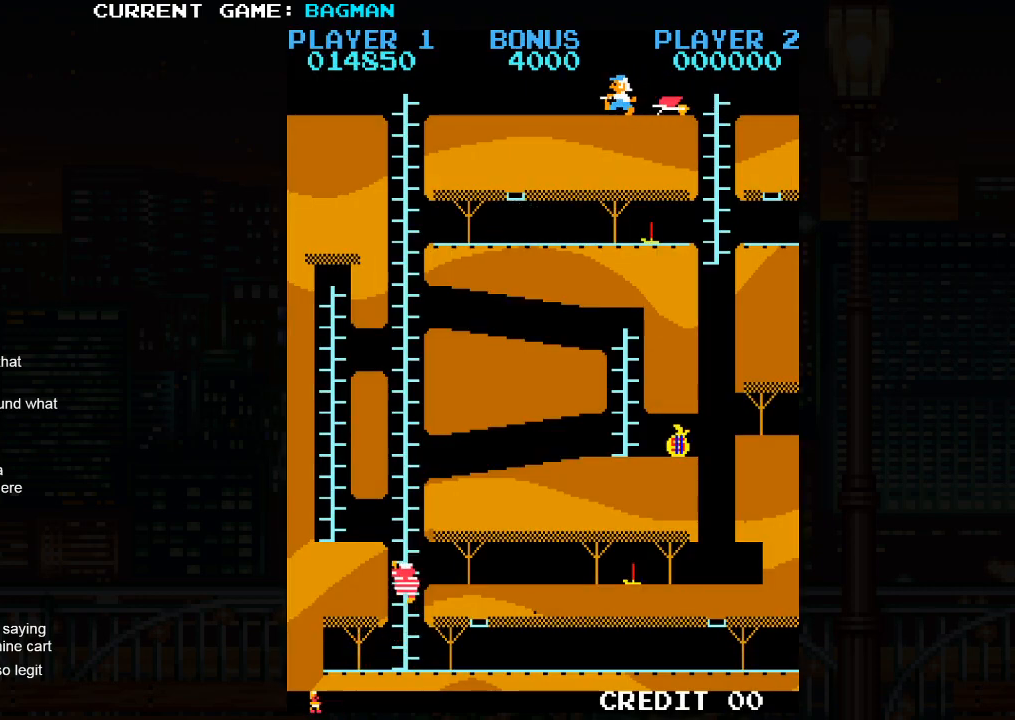
{"buttons": [], "left_stick": "up", "events": []}
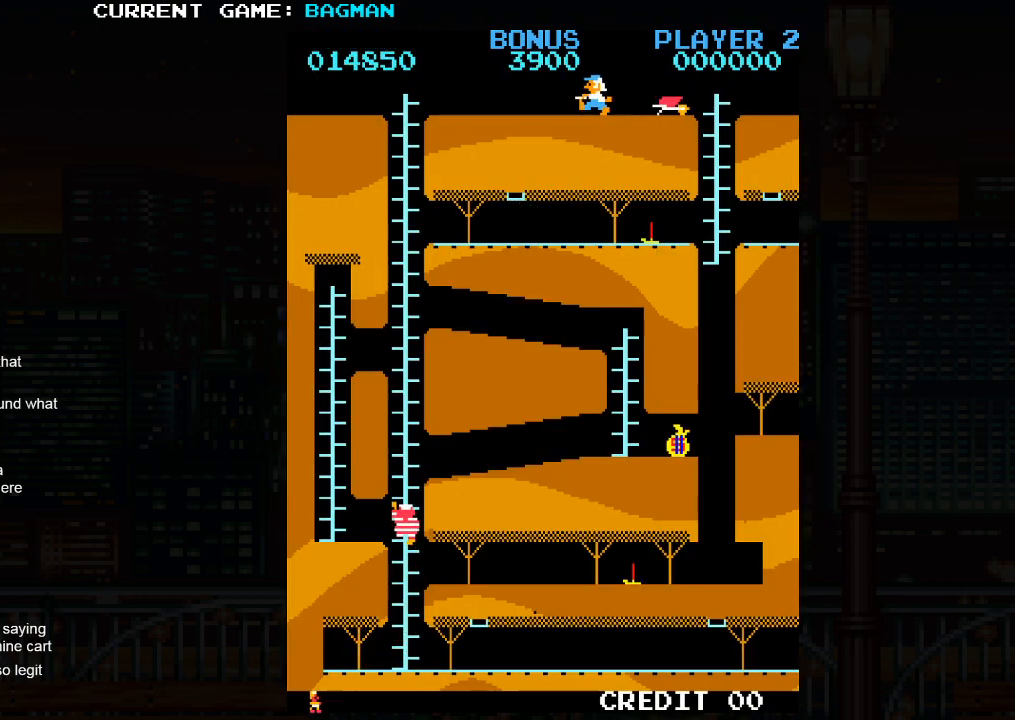
{"buttons": [], "left_stick": "up", "events": []}
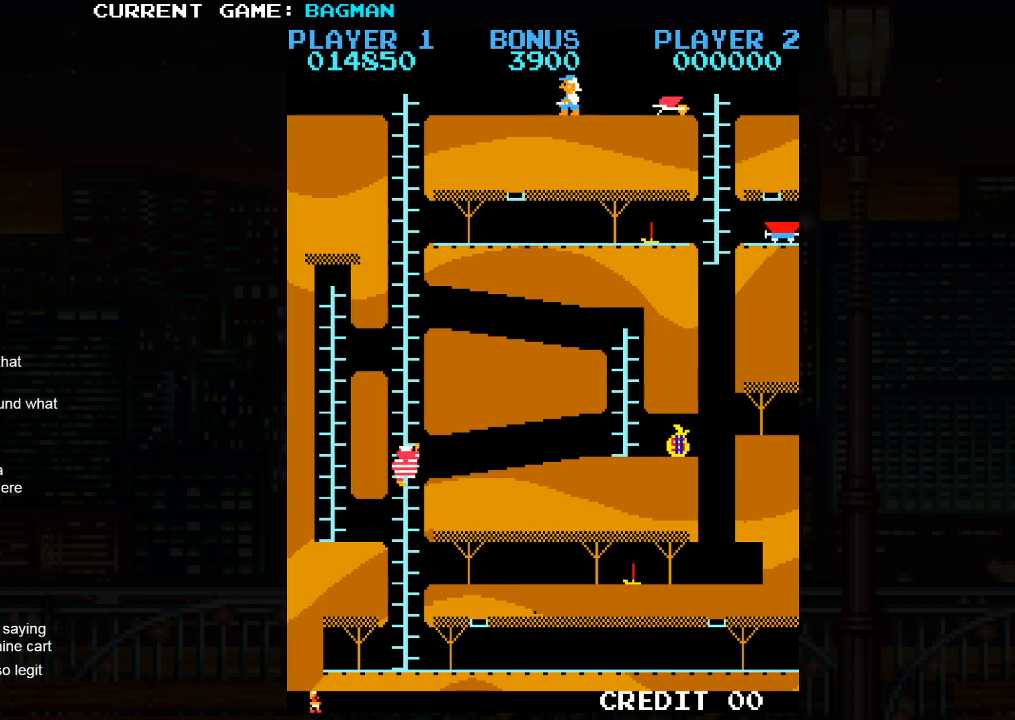
{"buttons": [], "left_stick": "right", "events": [[50, "left_stick", "right"]]}
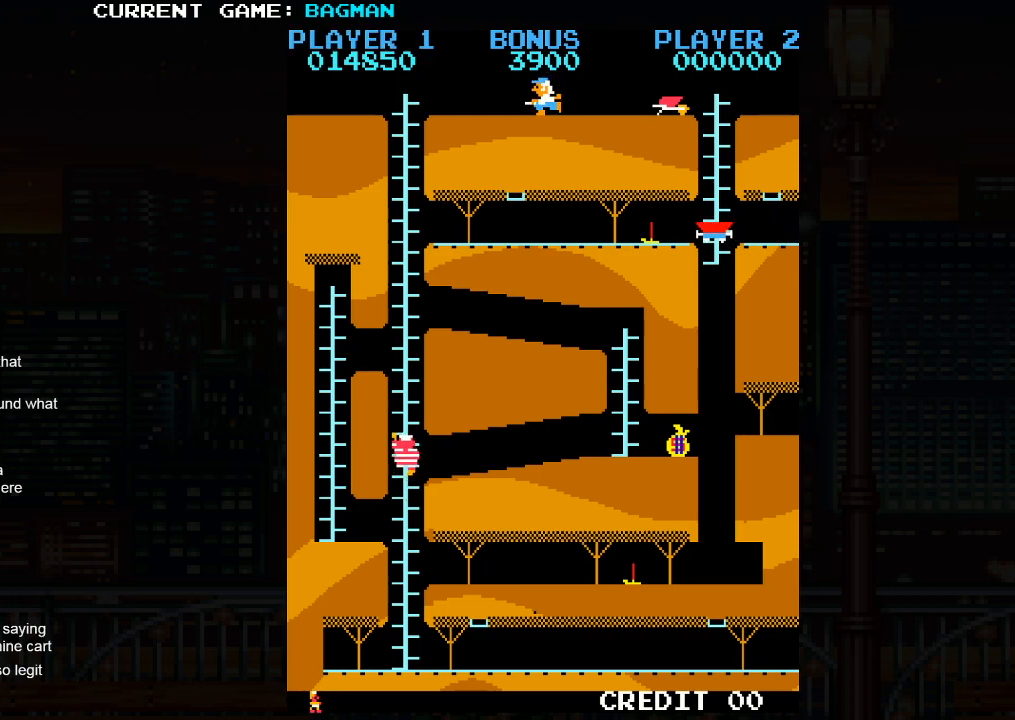
{"buttons": [], "left_stick": "right", "events": [[167, "left_stick", "down"], [283, "left_stick", "right"]]}
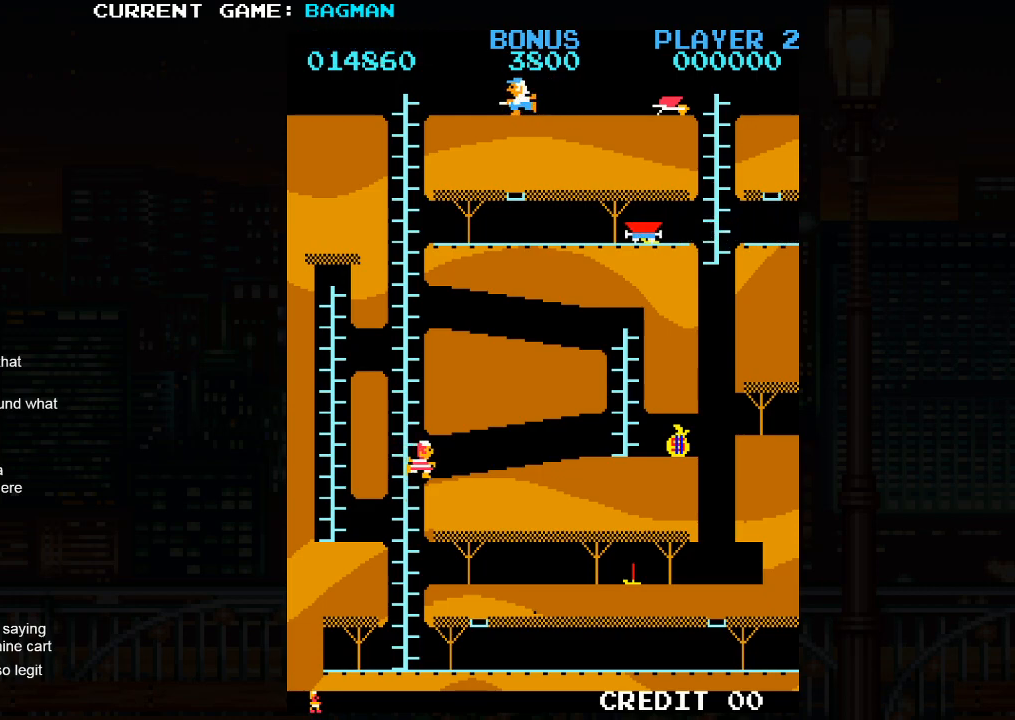
{"buttons": [], "left_stick": "right", "events": []}
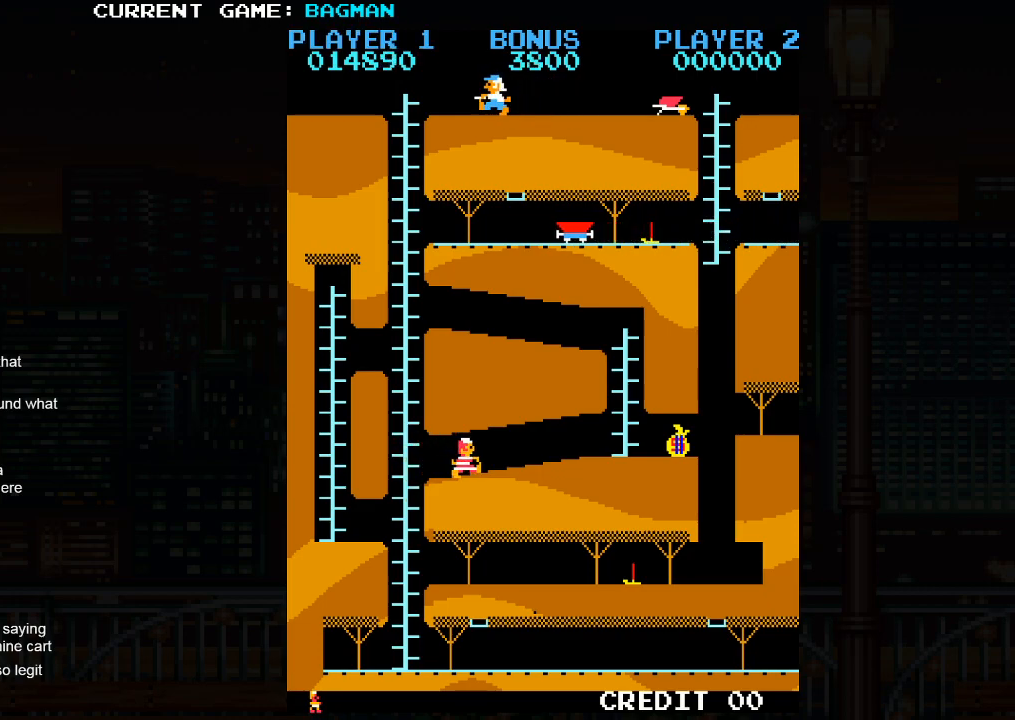
{"buttons": [], "left_stick": "right", "events": []}
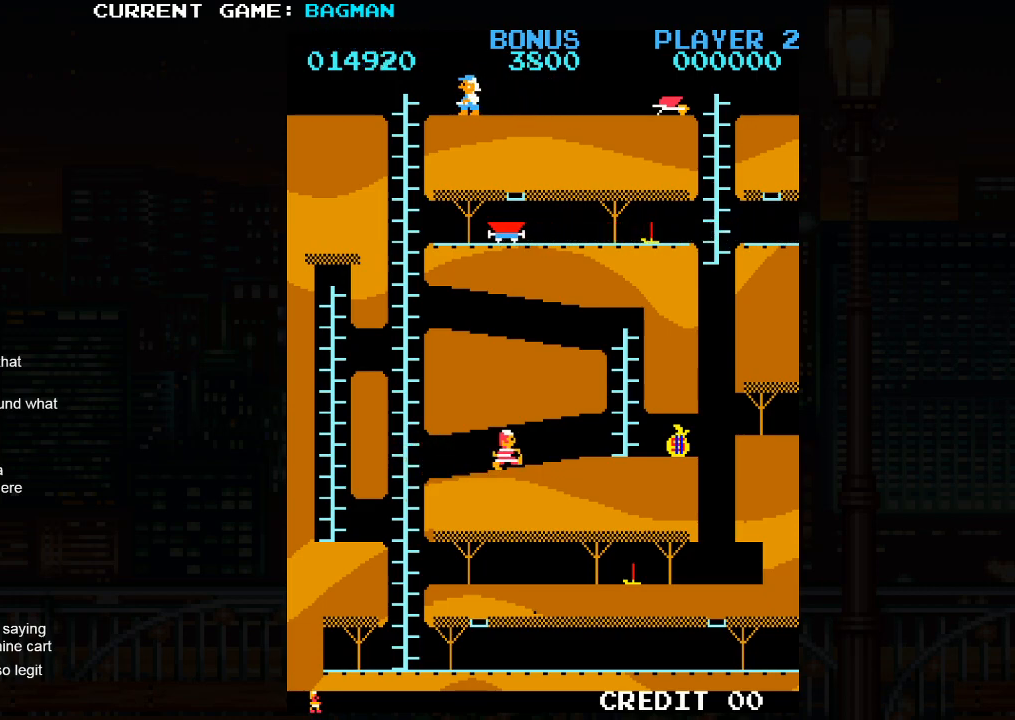
{"buttons": [], "left_stick": "right", "events": []}
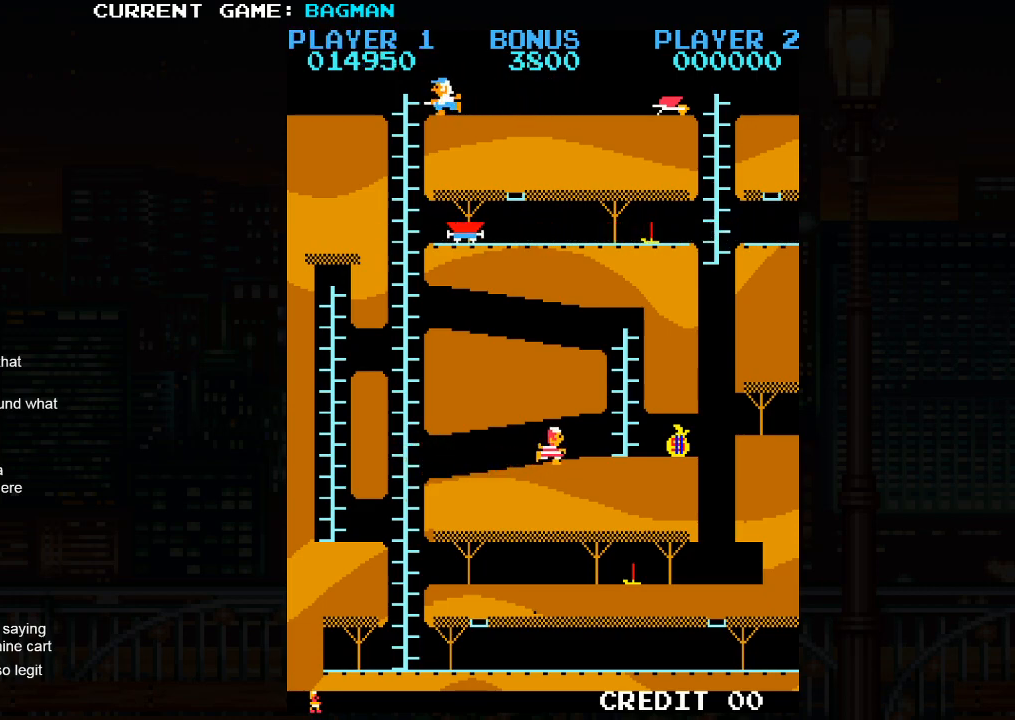
{"buttons": [], "left_stick": "right", "events": []}
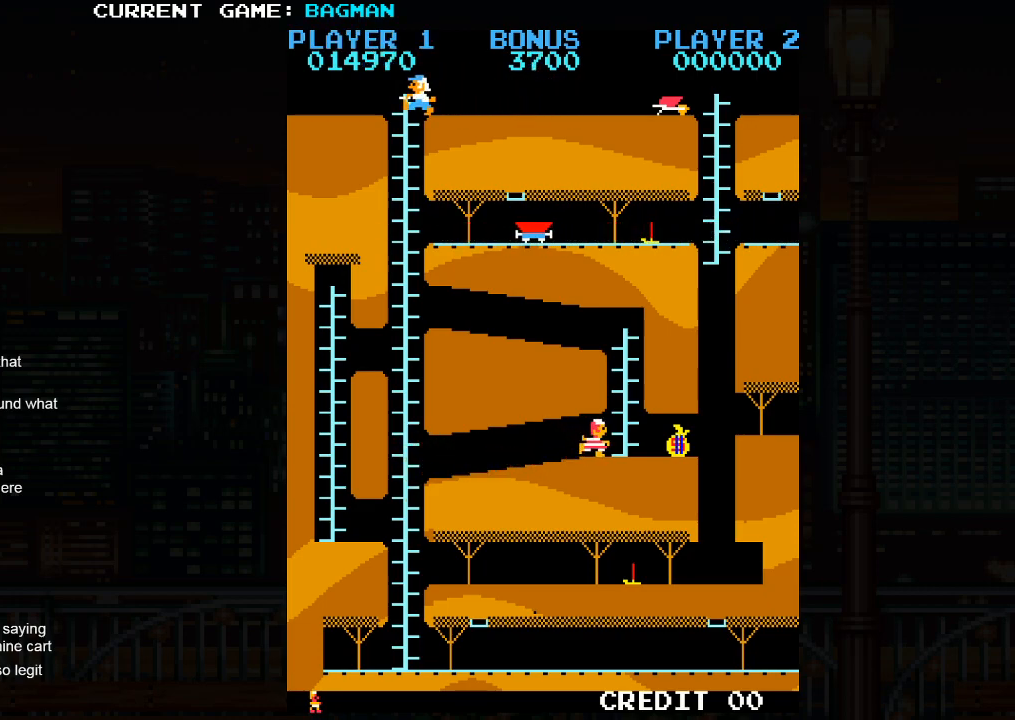
{"buttons": [], "left_stick": "right", "events": []}
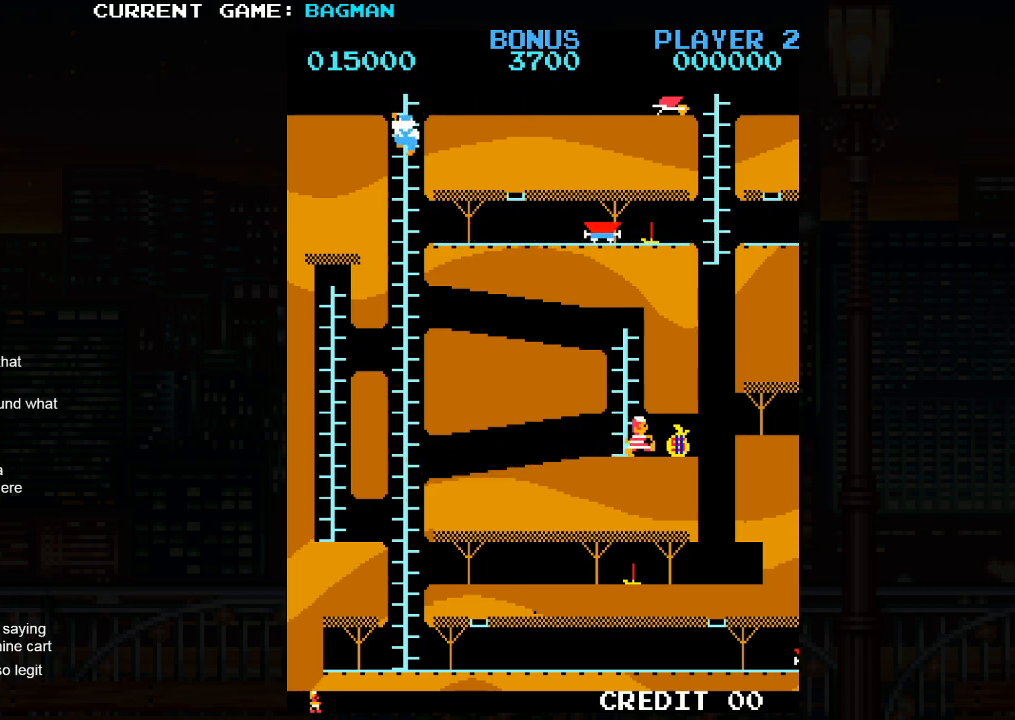
{"buttons": [], "left_stick": "left", "events": [[333, "left_stick", "center"], [350, "SQUARE", "down"], [383, "left_stick", "left"], [433, "SQUARE", "up"]]}
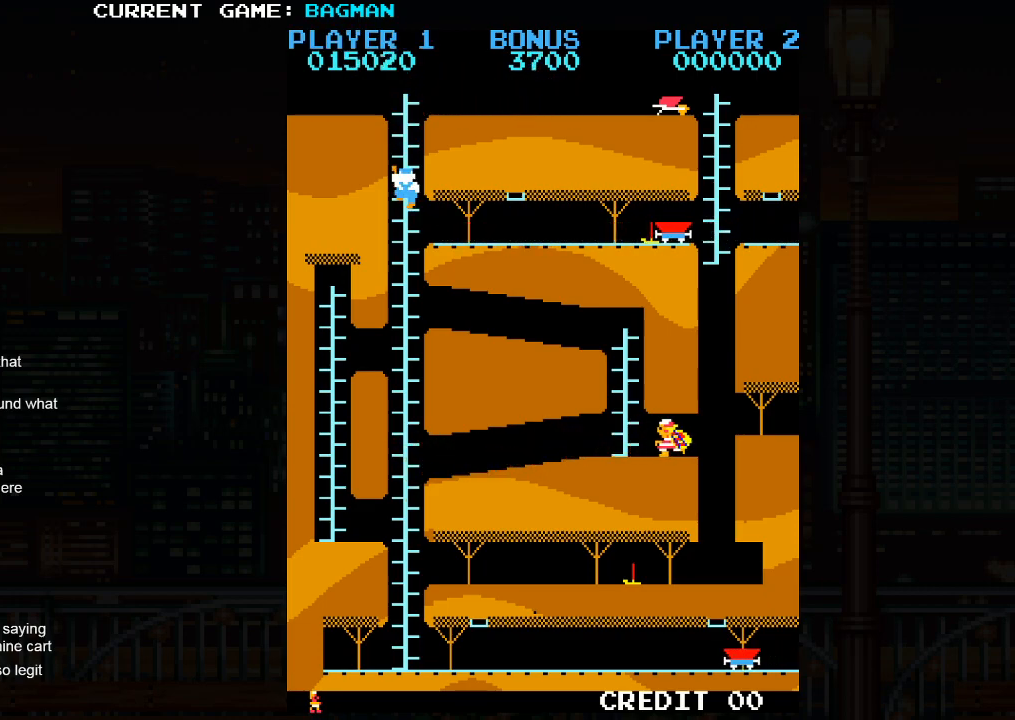
{"buttons": [], "left_stick": "left", "events": []}
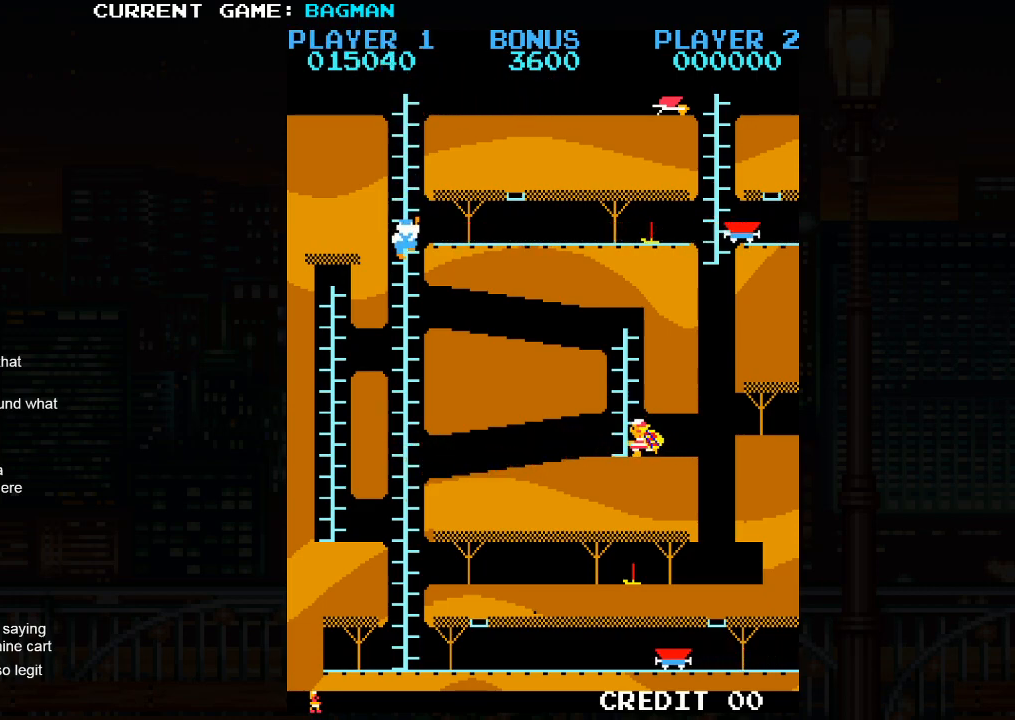
{"buttons": [], "left_stick": "left", "events": []}
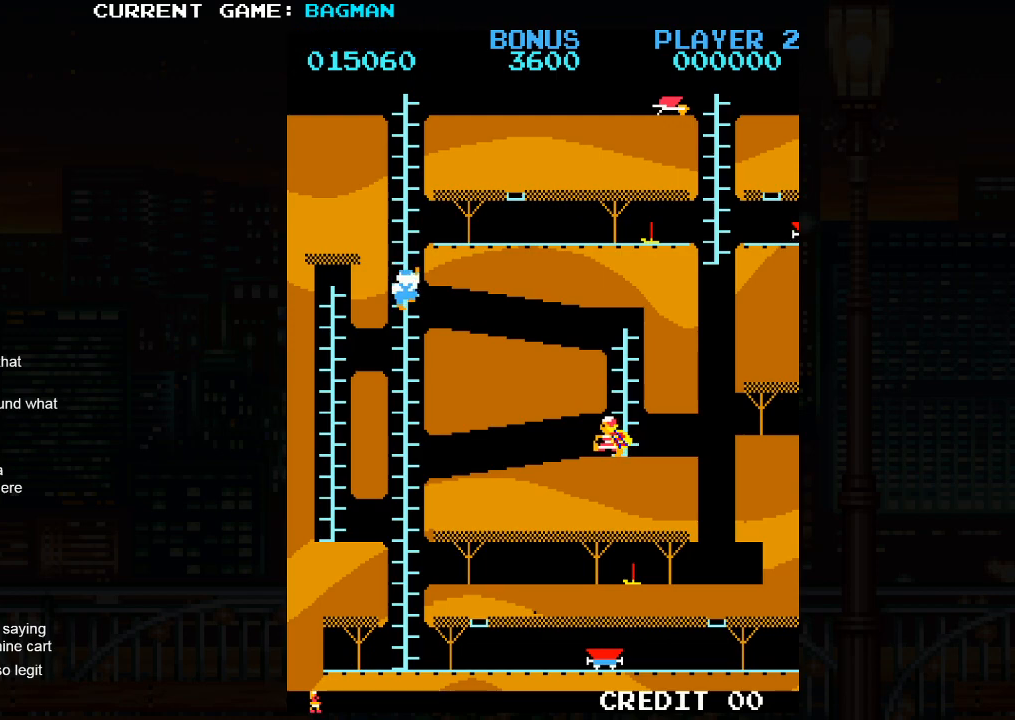
{"buttons": [], "left_stick": "center", "events": [[467, "left_stick", "center"]]}
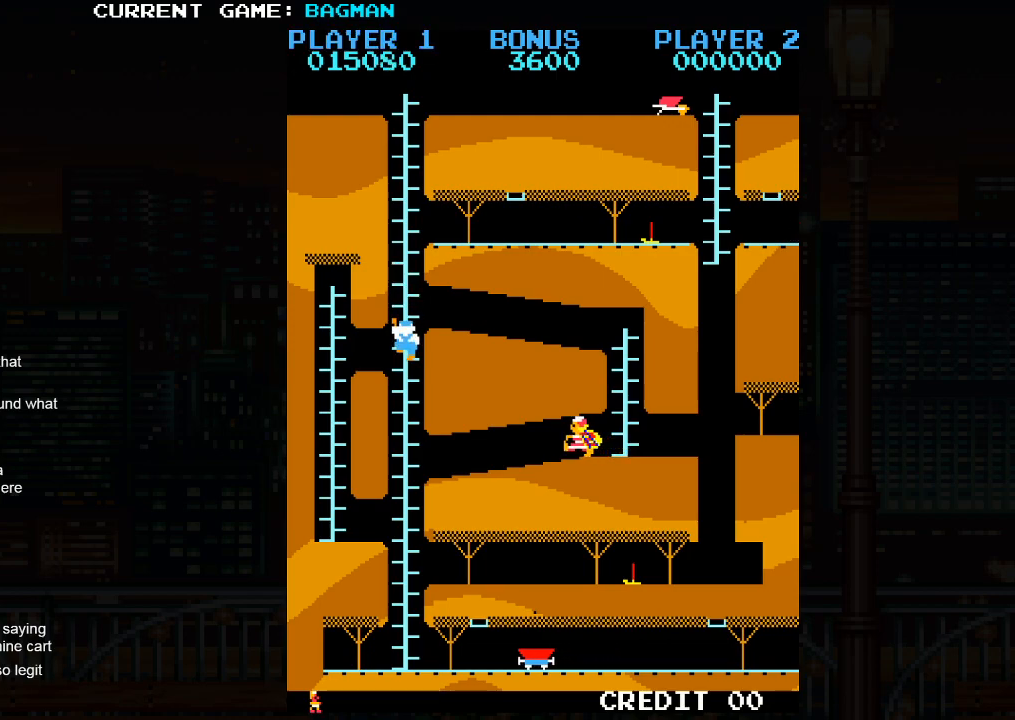
{"buttons": [], "left_stick": "right", "events": [[50, "left_stick", "right"]]}
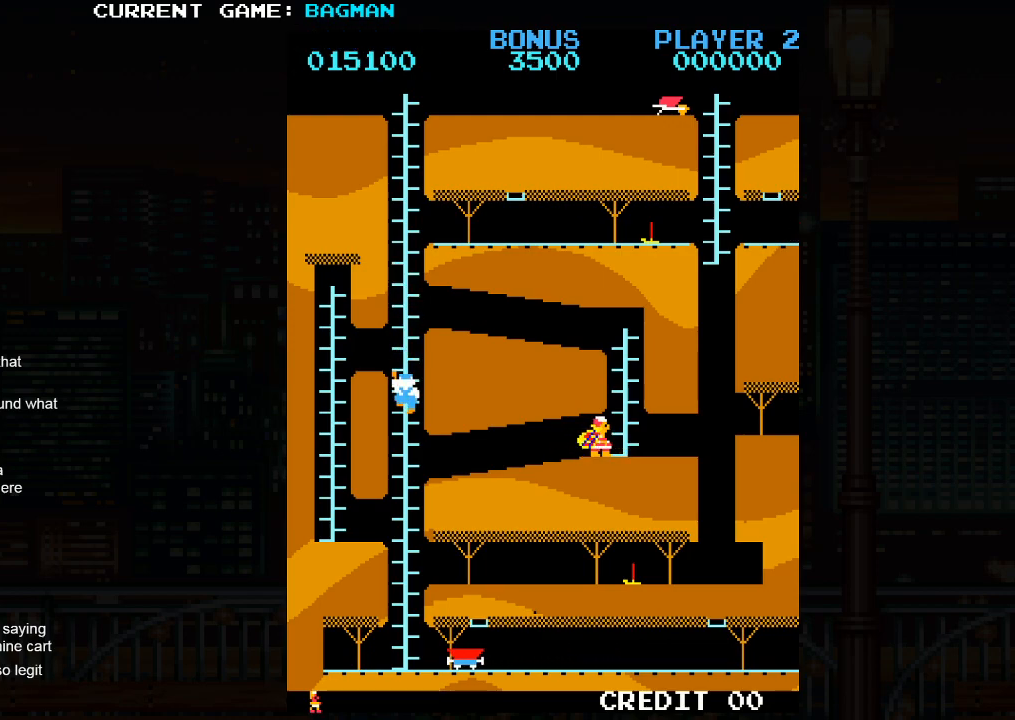
{"buttons": [], "left_stick": "center", "events": [[217, "left_stick", "center"]]}
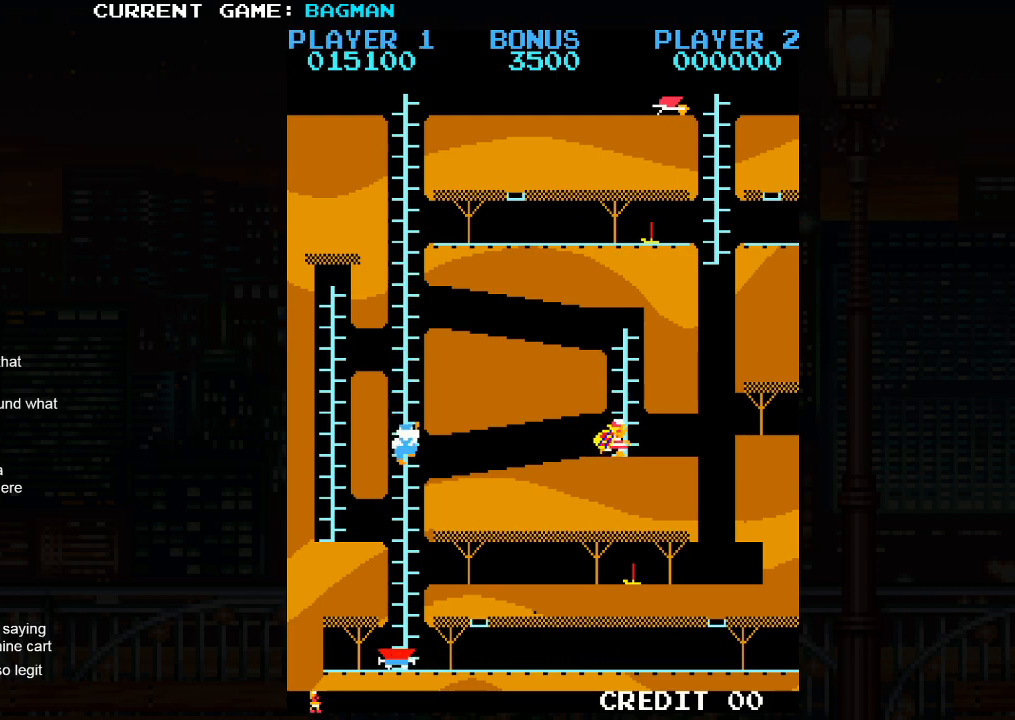
{"buttons": [], "left_stick": "up", "events": [[100, "left_stick", "up"]]}
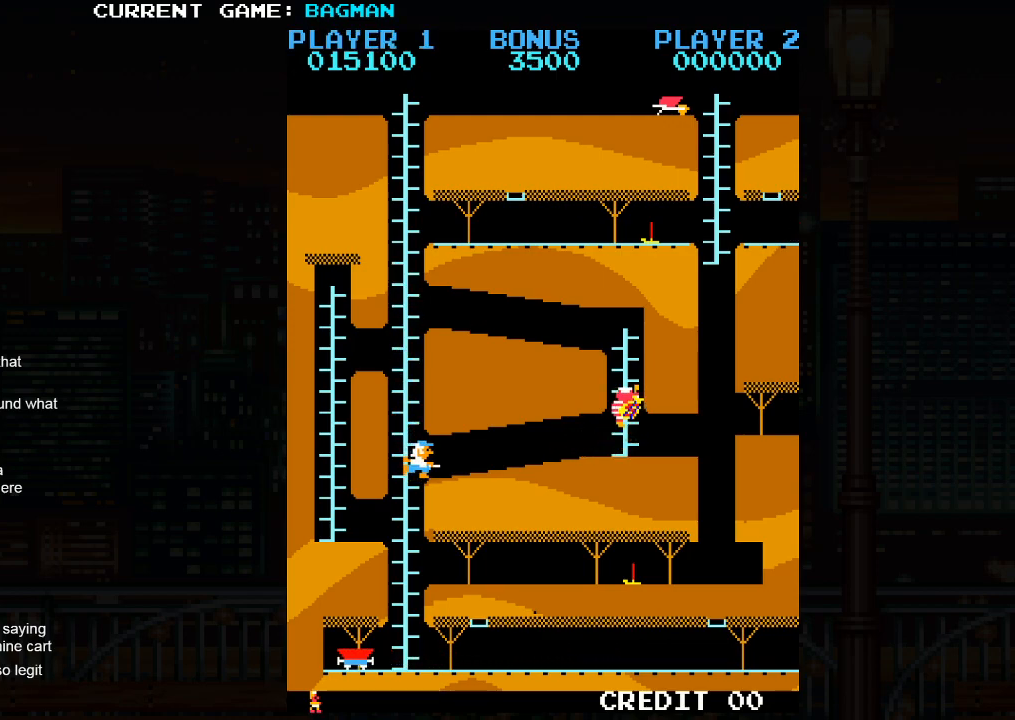
{"buttons": [], "left_stick": "up", "events": []}
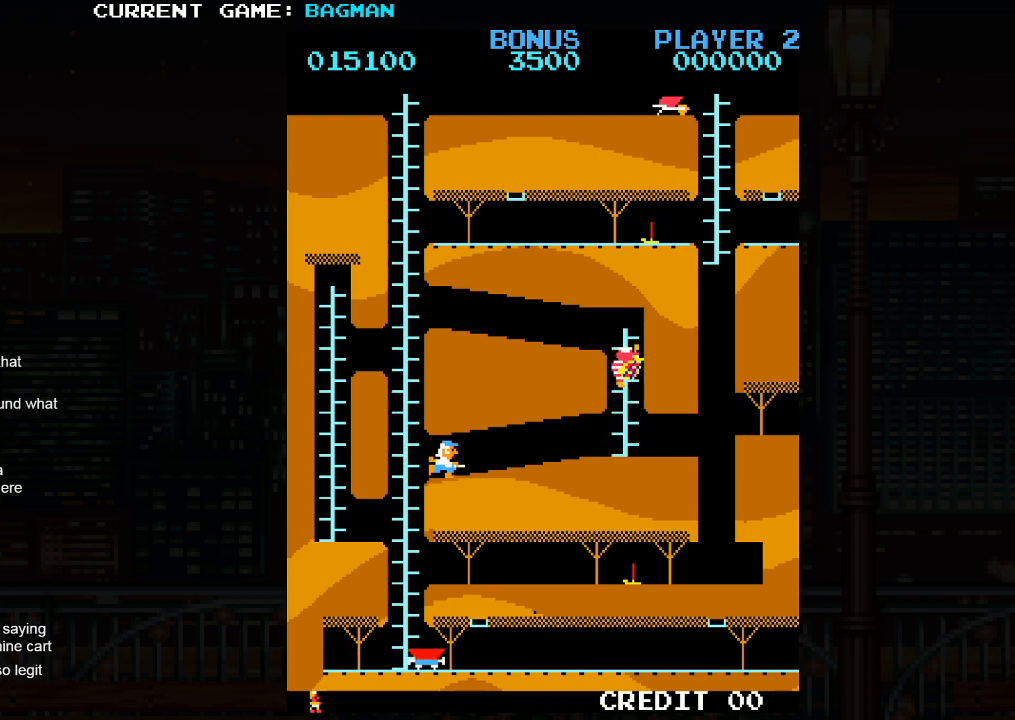
{"buttons": [], "left_stick": "left", "events": [[483, "left_stick", "left"]]}
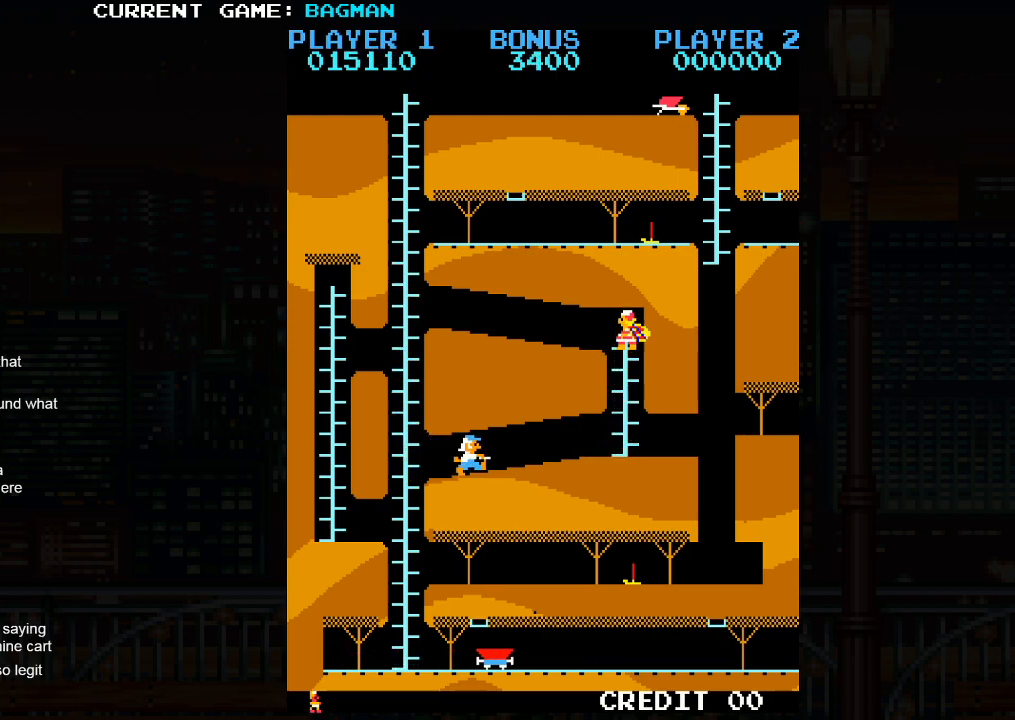
{"buttons": [], "left_stick": "left", "events": []}
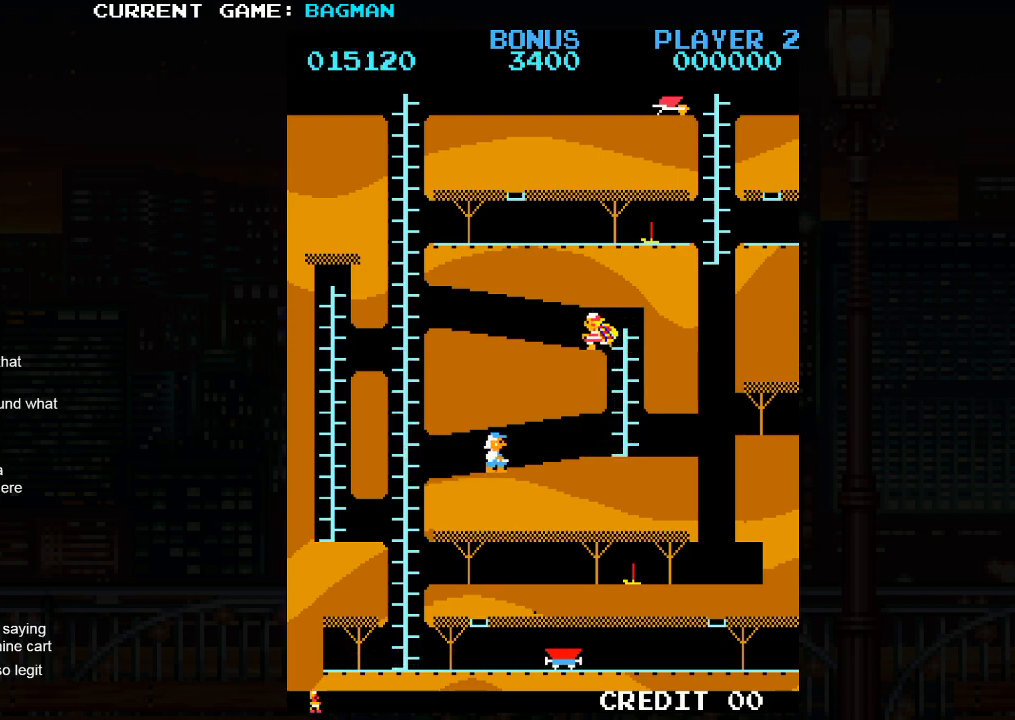
{"buttons": [], "left_stick": "left", "events": []}
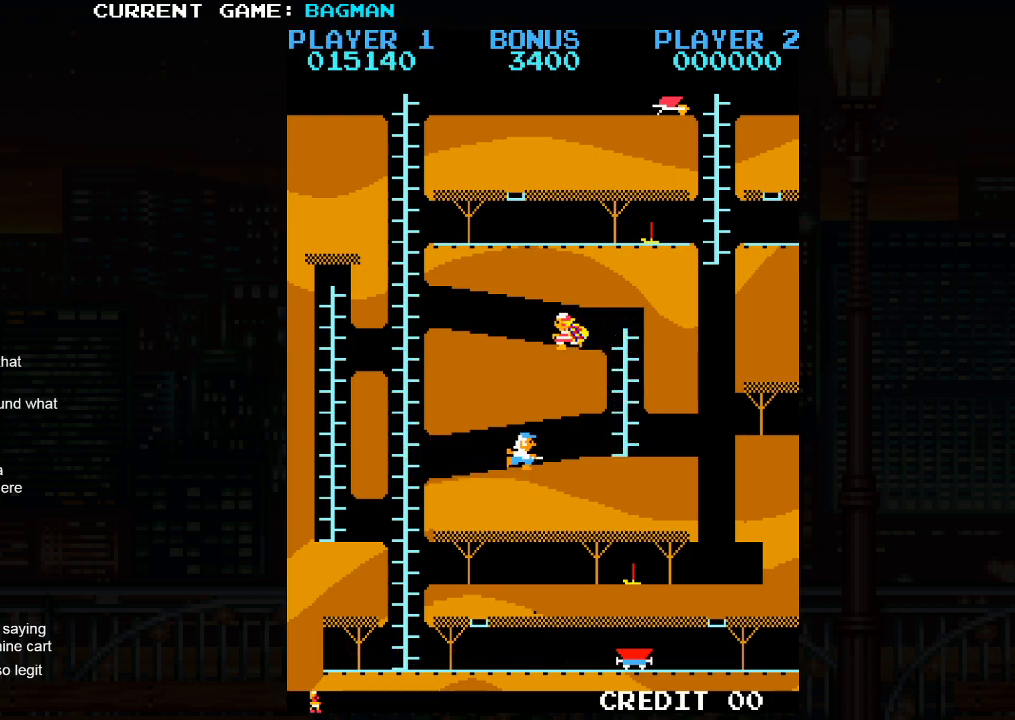
{"buttons": [], "left_stick": "left", "events": []}
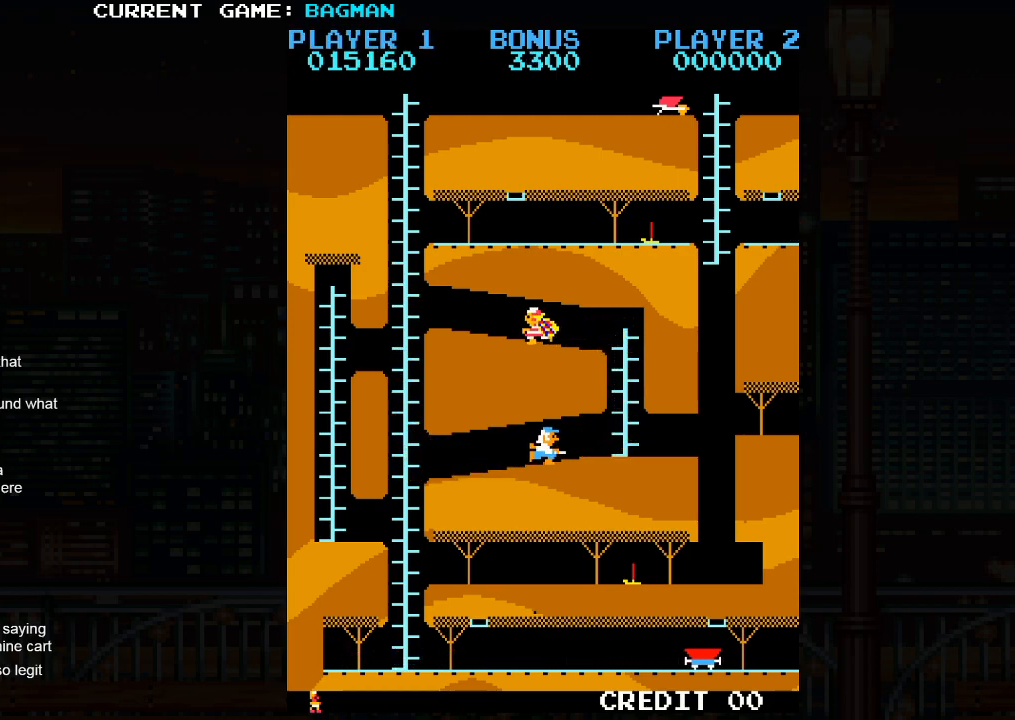
{"buttons": [], "left_stick": "left", "events": []}
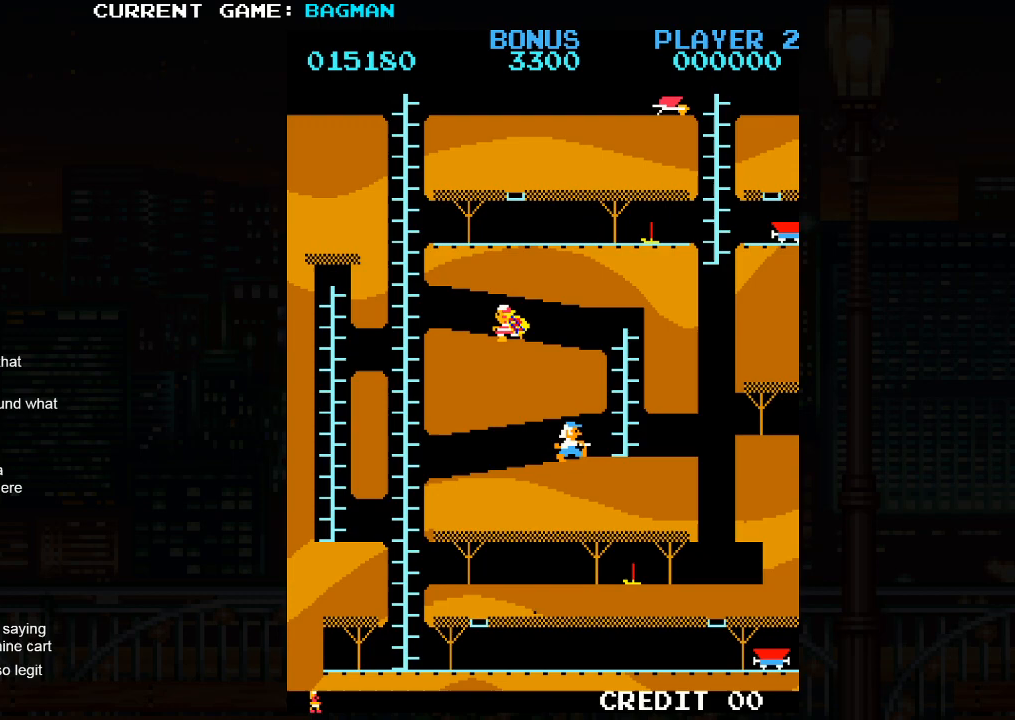
{"buttons": [], "left_stick": "left", "events": []}
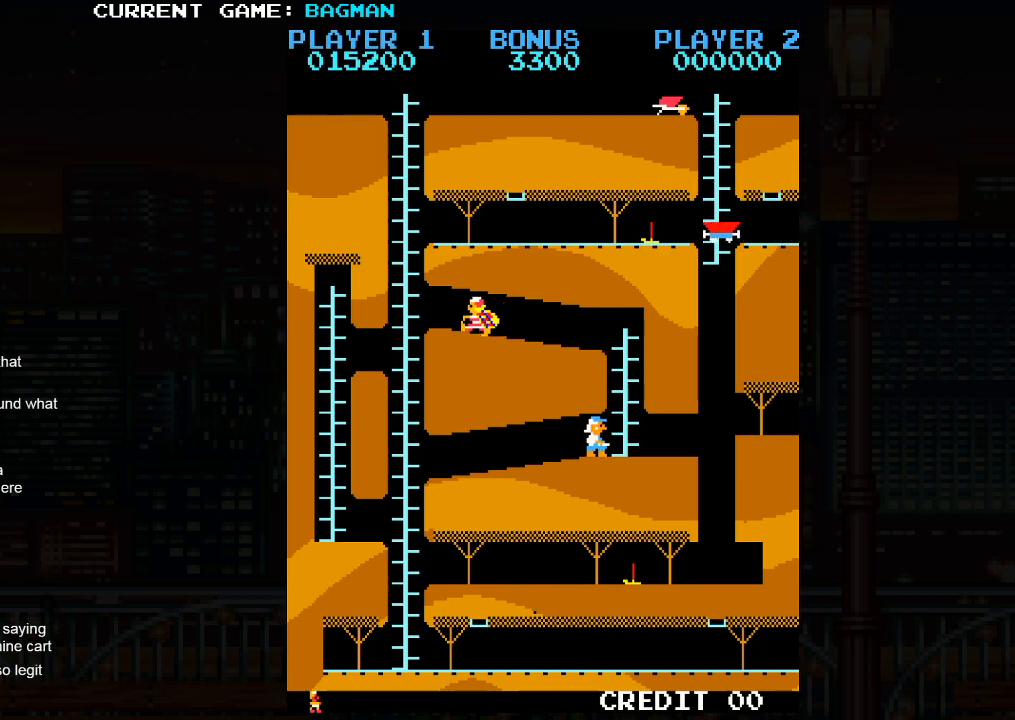
{"buttons": [], "left_stick": "left", "events": []}
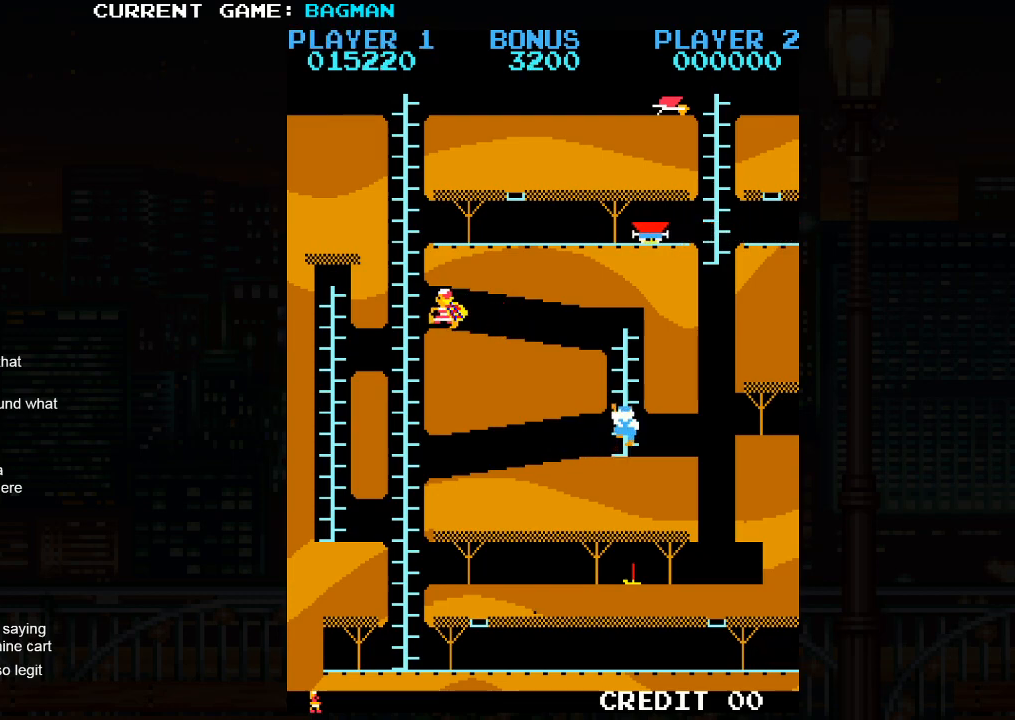
{"buttons": [], "left_stick": "up", "events": [[483, "left_stick", "up"]]}
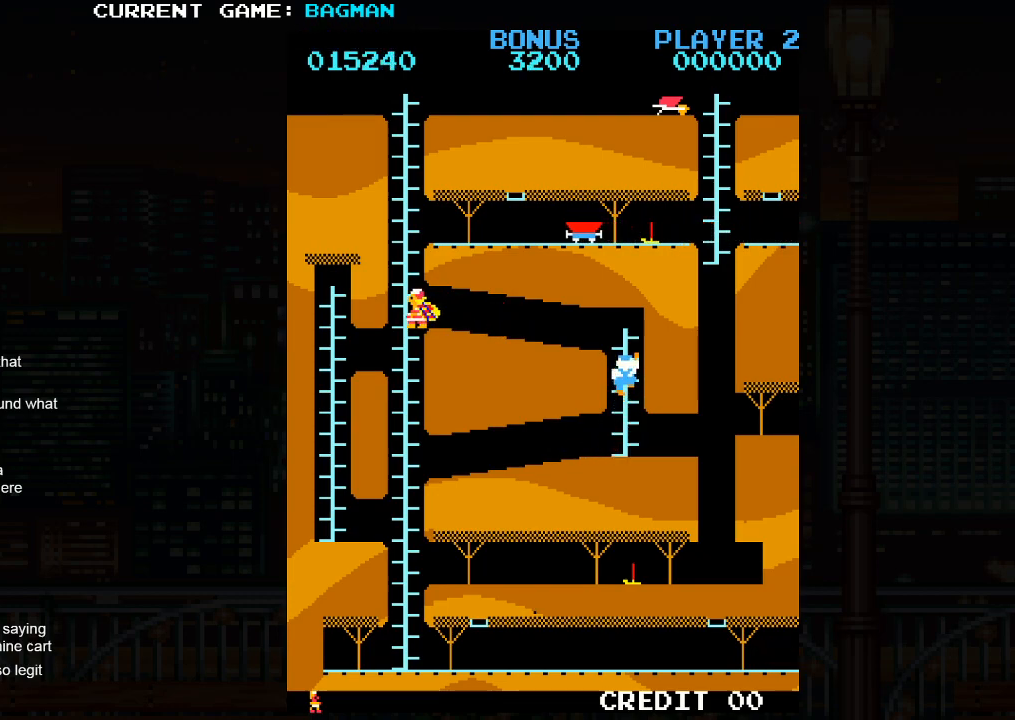
{"buttons": [], "left_stick": "up", "events": []}